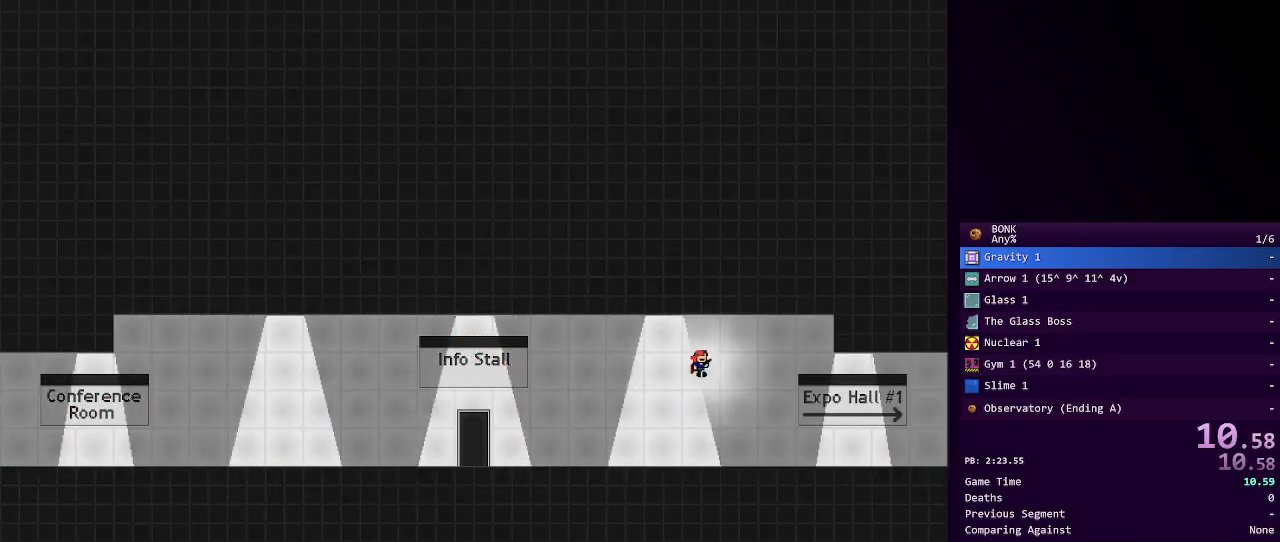
Gameplay with keyboard; each line is a JSON object with the keys held at the frame after it. "events" lists presses ("down") and releases ("up") of "a", "down", "left", "right", "s", "shift", "up", "x" and "z" between this image and that frame as [ms after this image, input, new state], when the widget could be followed in between. No other keys are recorded. Mouse input is not recorded.
{"keys": ["right", "z"], "events": [[167, "shift", "up"], [300, "z", "down"], [350, "z", "up"], [400, "z", "down"], [450, "z", "up"], [500, "z", "down"]]}
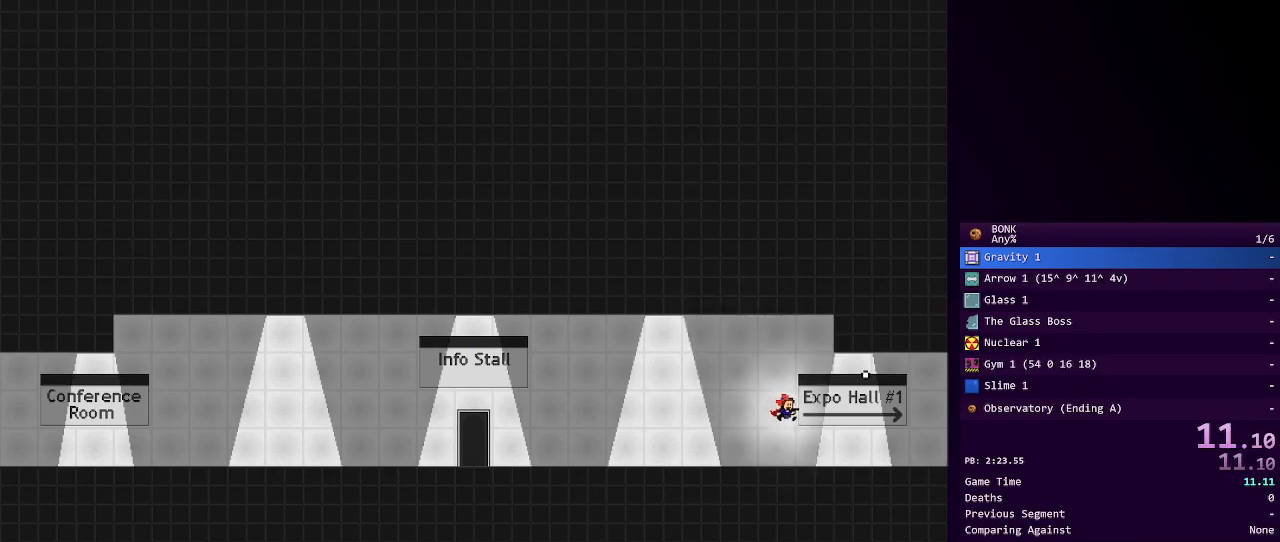
{"keys": ["right"], "events": [[50, "z", "up"], [133, "z", "down"], [183, "z", "up"]]}
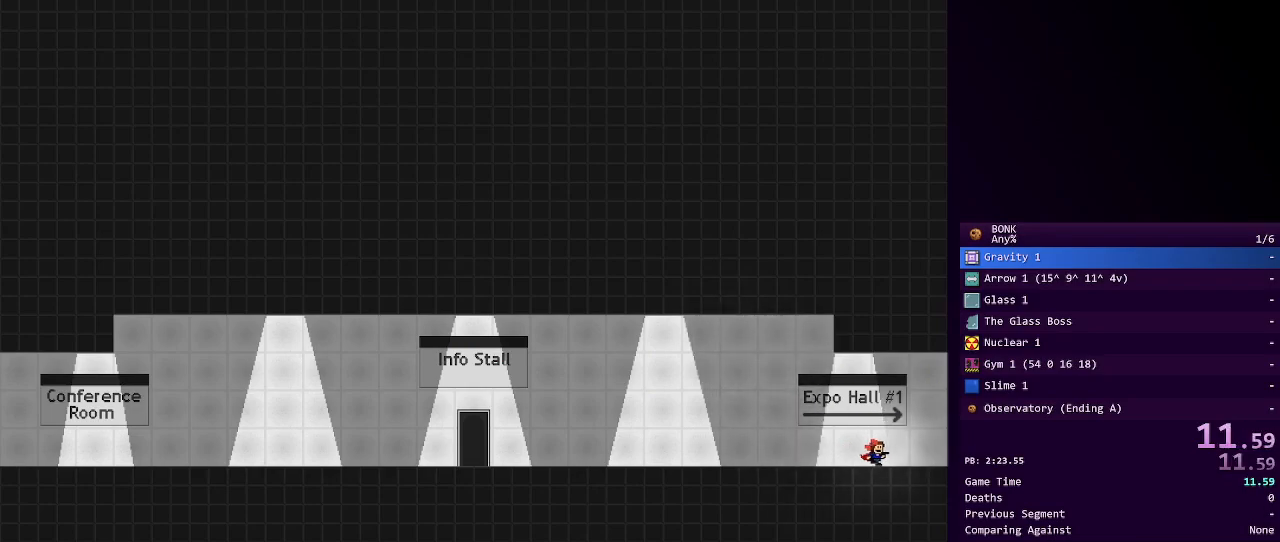
{"keys": ["right"], "events": []}
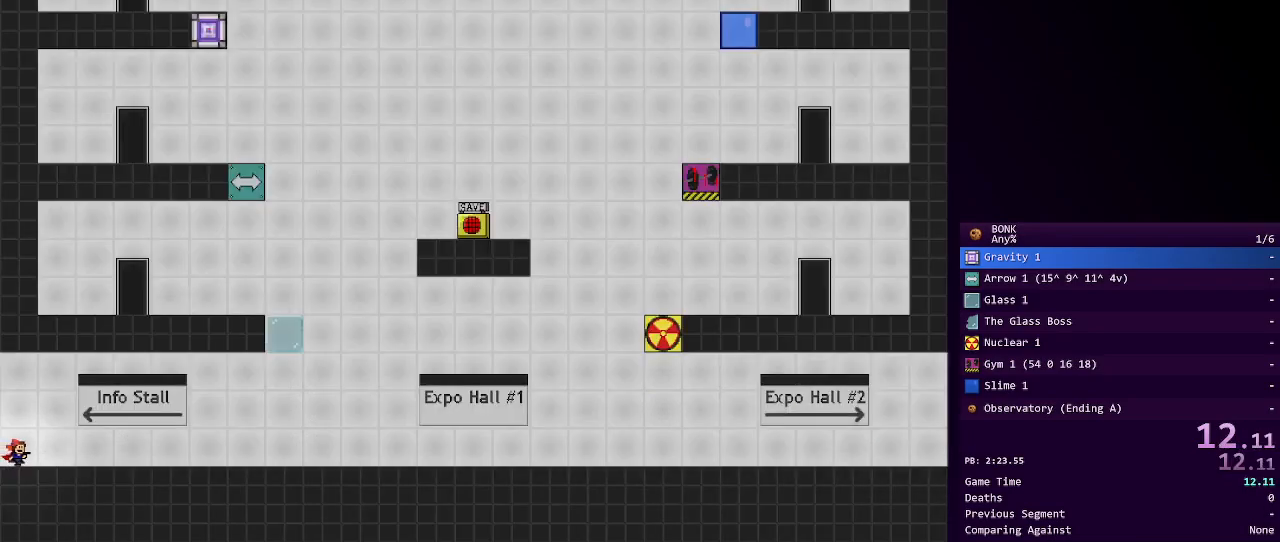
{"keys": ["right"], "events": []}
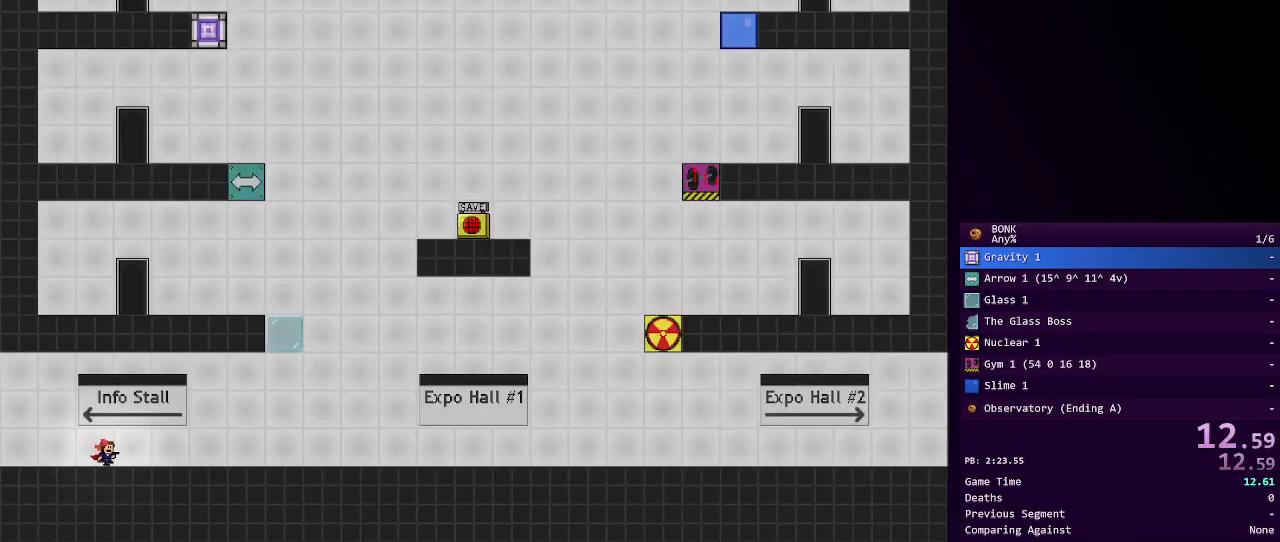
{"keys": ["right"], "events": []}
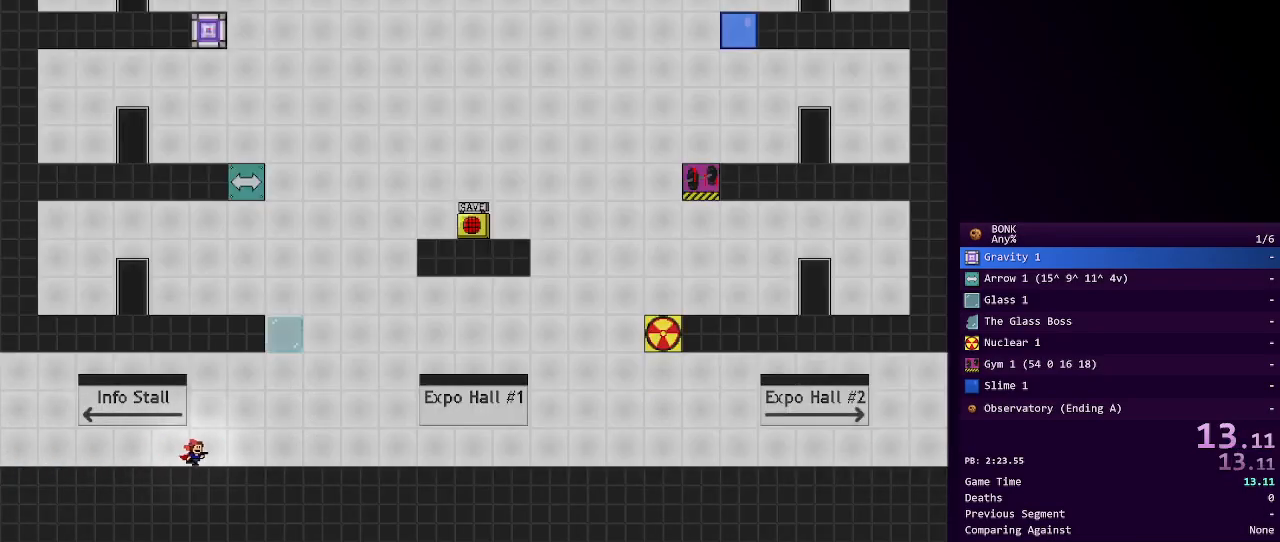
{"keys": ["right", "shift"], "events": [[483, "shift", "down"]]}
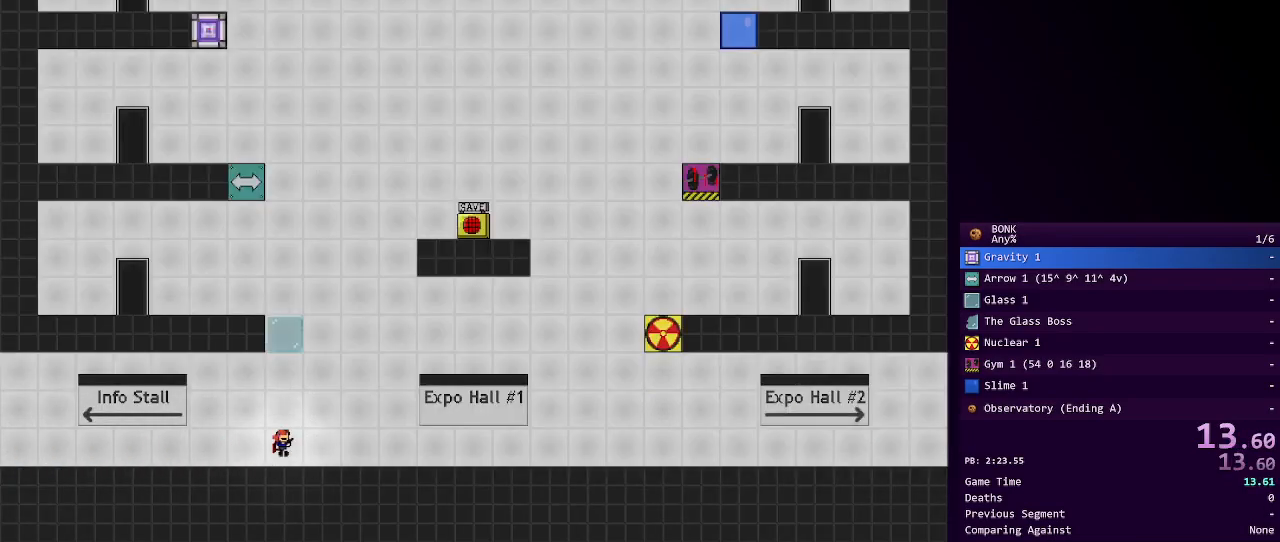
{"keys": ["left", "shift"], "events": [[267, "right", "up"], [317, "shift", "up"], [350, "shift", "down"], [467, "left", "down"]]}
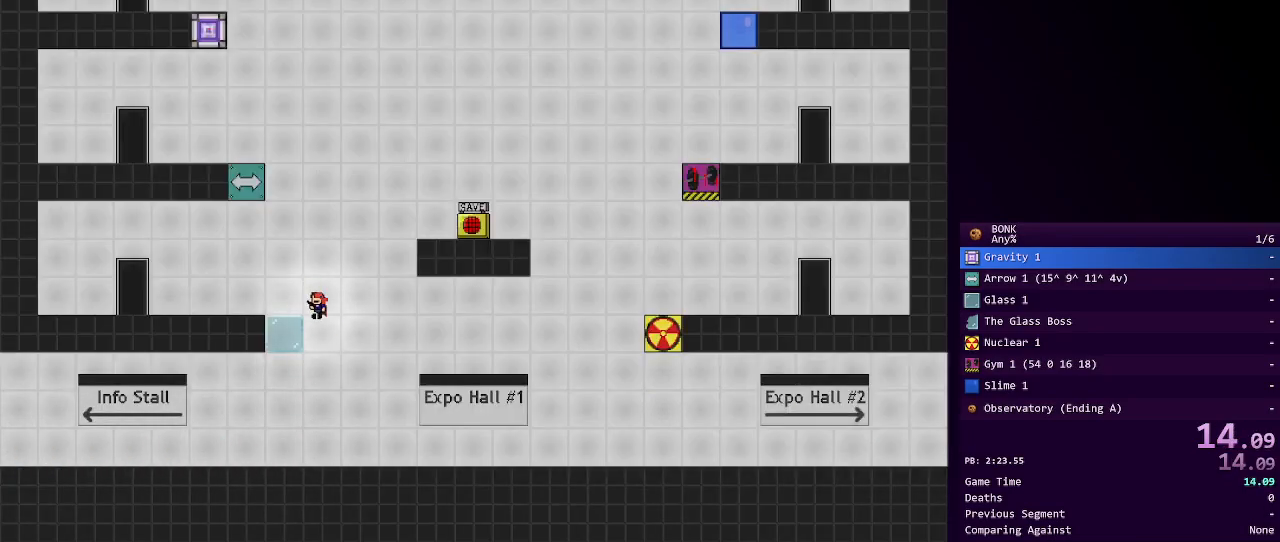
{"keys": ["left", "shift"], "events": [[100, "shift", "up"], [183, "left", "up"], [333, "right", "down"], [333, "shift", "down"], [417, "right", "up"], [467, "left", "down"]]}
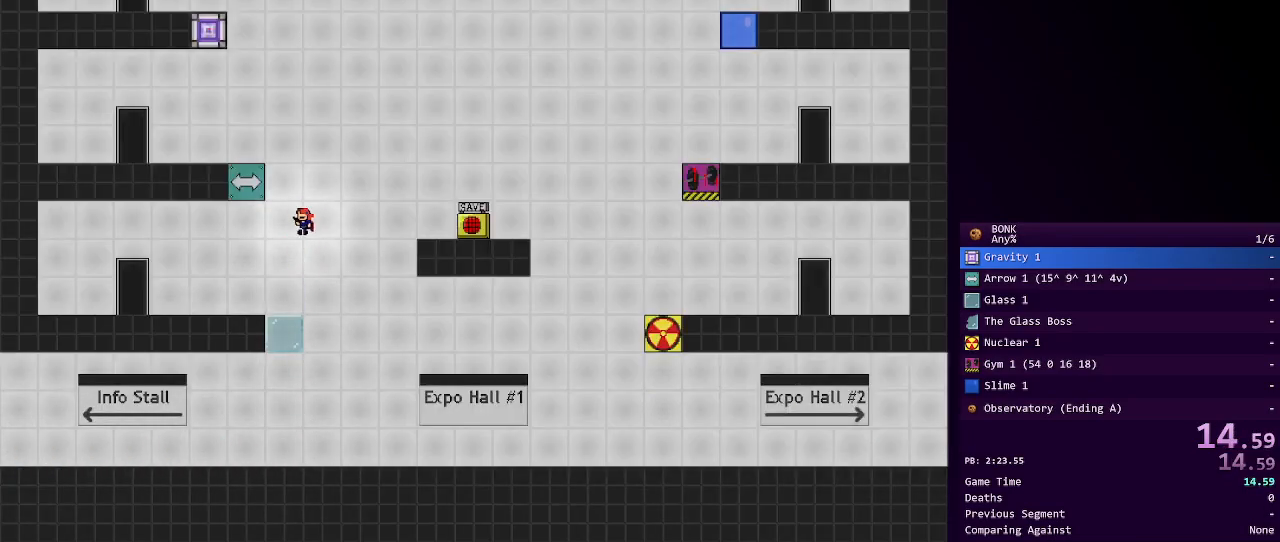
{"keys": ["left"], "events": [[100, "left", "up"], [100, "shift", "up"], [150, "shift", "down"], [267, "left", "down"], [383, "shift", "up"]]}
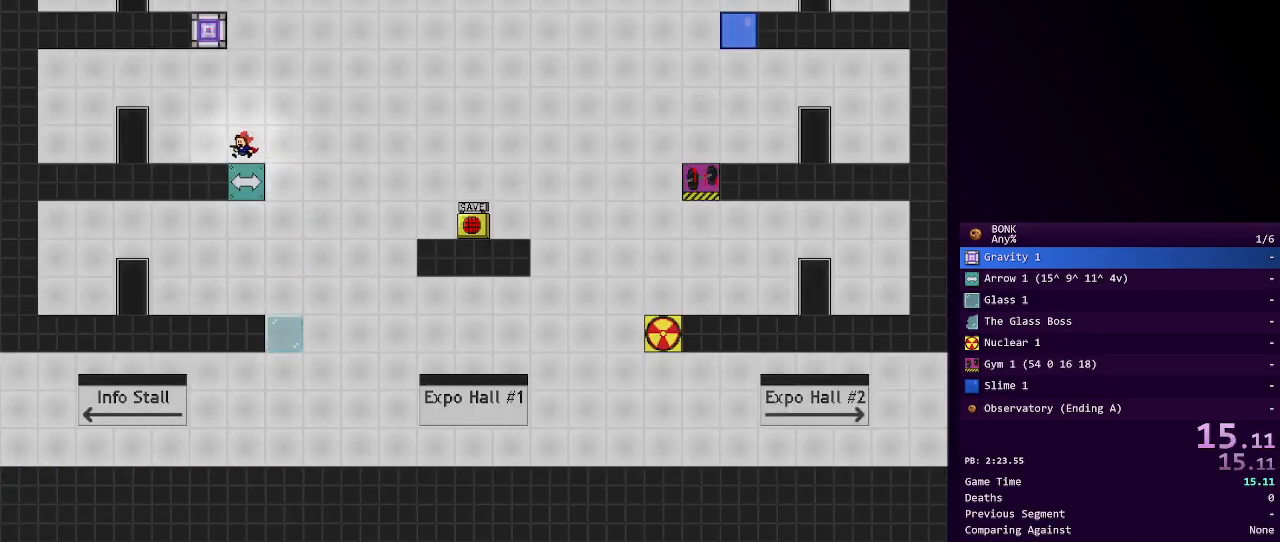
{"keys": ["shift"], "events": [[33, "left", "up"], [133, "shift", "down"], [450, "shift", "up"], [500, "shift", "down"]]}
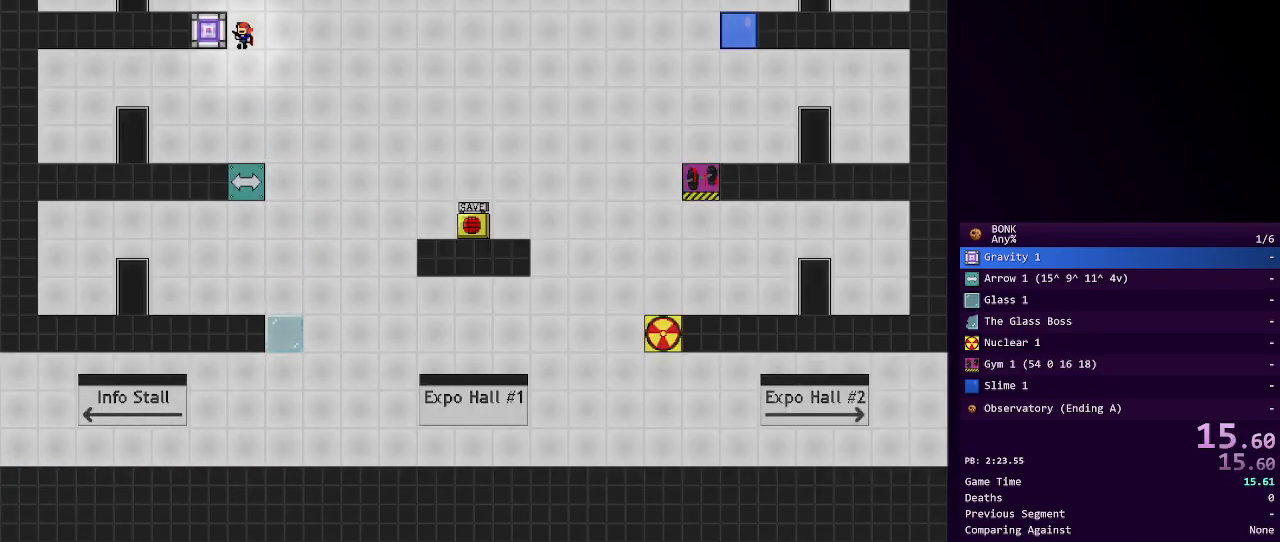
{"keys": ["left"], "events": [[50, "left", "down"], [417, "shift", "up"]]}
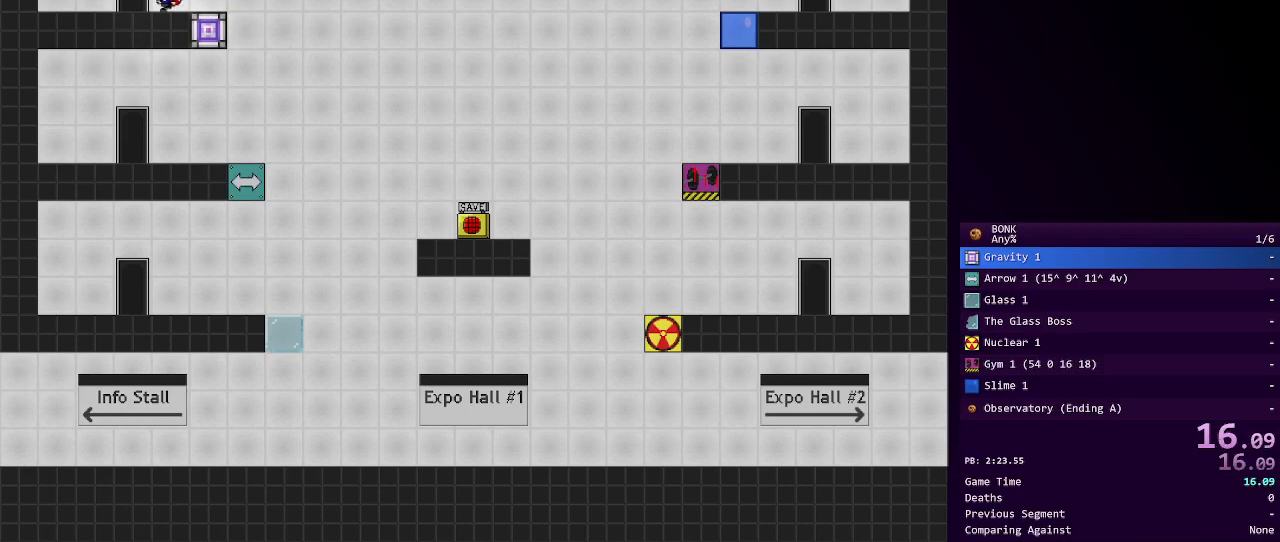
{"keys": ["right"], "events": [[250, "up", "down"], [300, "left", "up"], [300, "right", "down"], [383, "up", "up"]]}
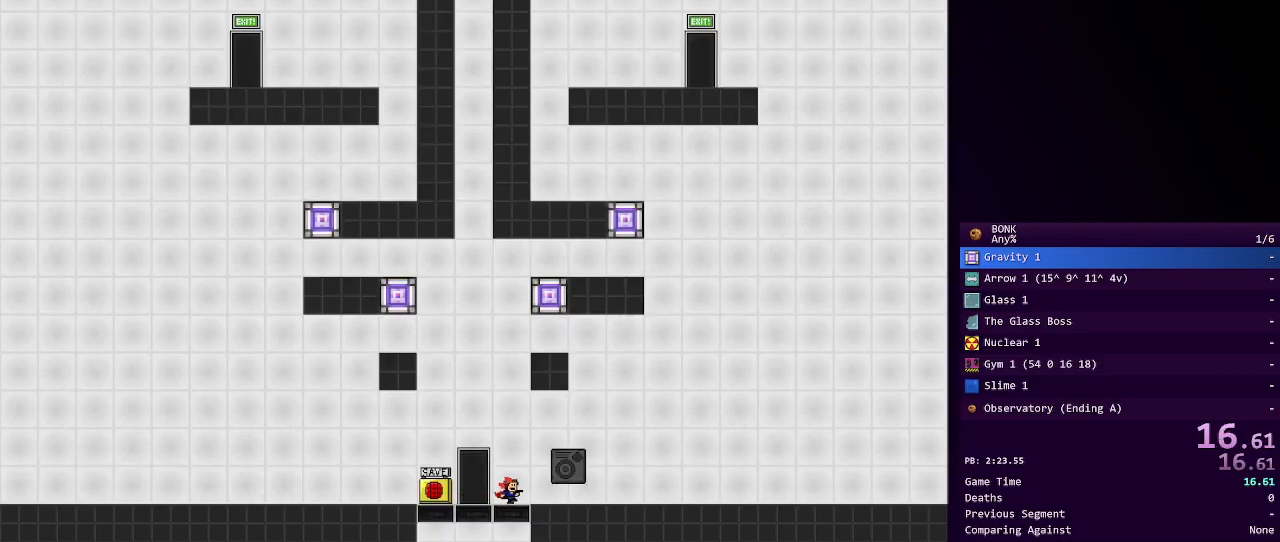
{"keys": ["right", "shift"], "events": [[133, "left", "down"], [133, "right", "up"], [133, "shift", "down"], [300, "left", "up"], [500, "right", "down"]]}
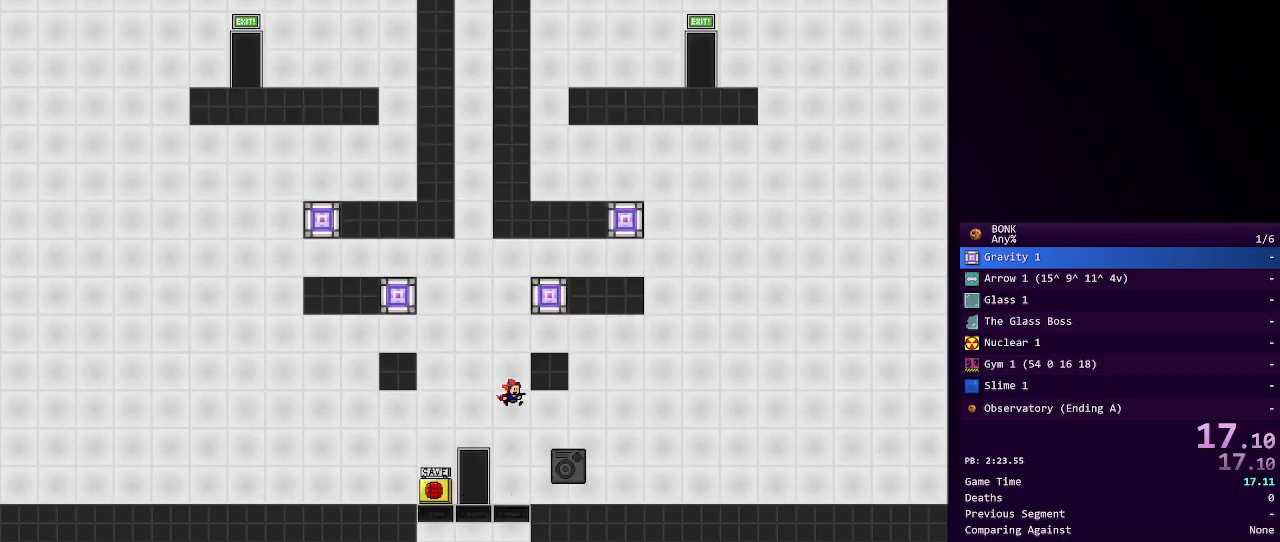
{"keys": ["left", "shift"], "events": [[283, "left", "down"], [283, "right", "up"]]}
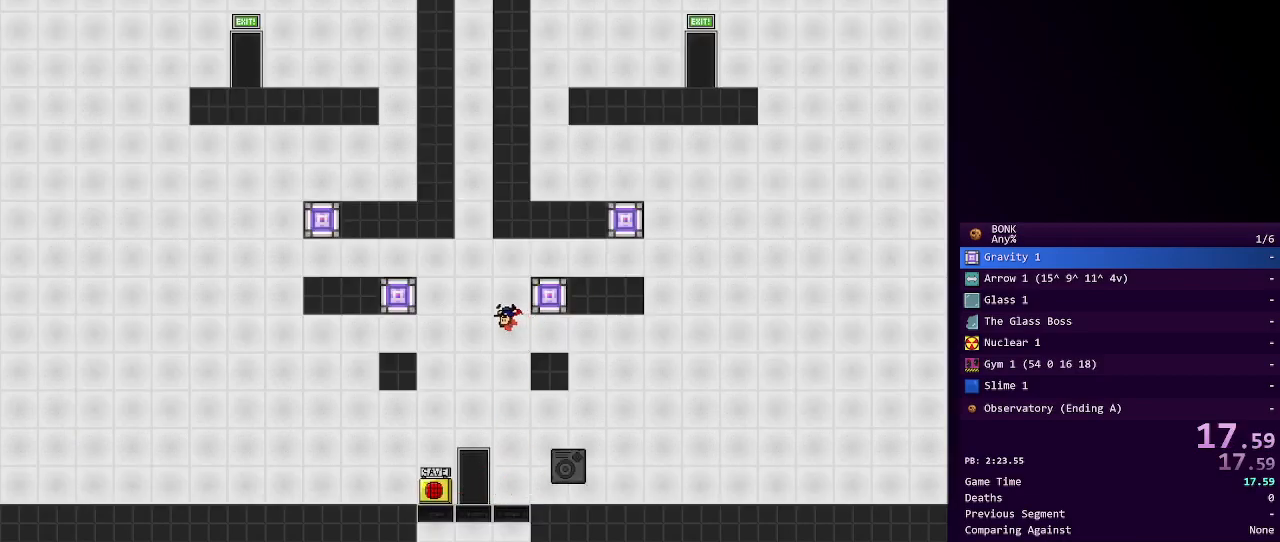
{"keys": ["right"], "events": [[67, "shift", "up"], [150, "left", "up"], [383, "right", "down"]]}
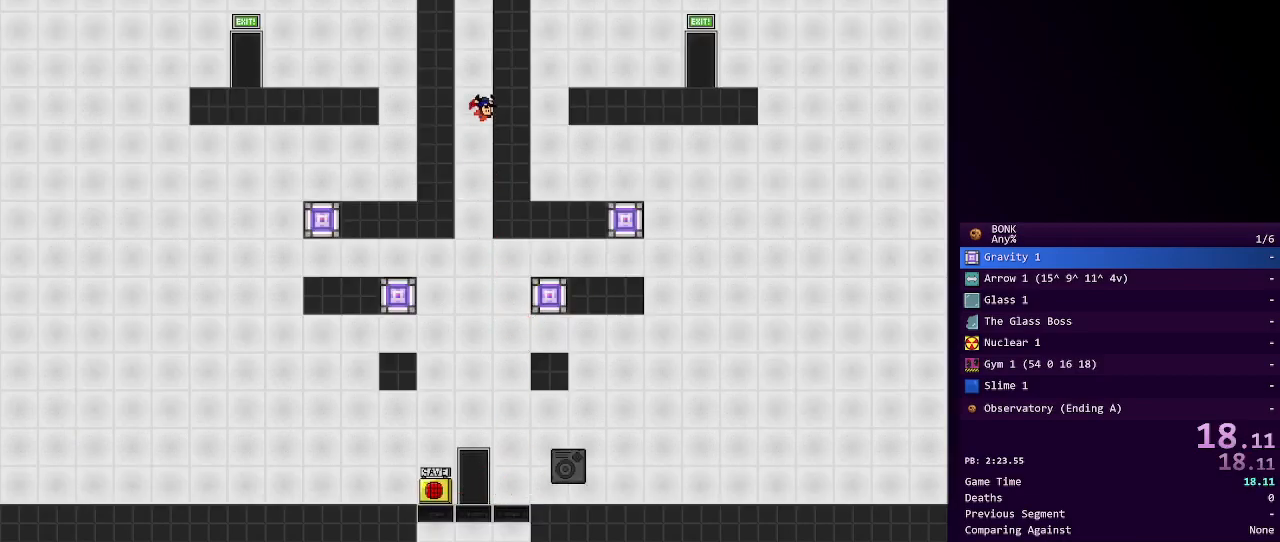
{"keys": ["right"], "events": []}
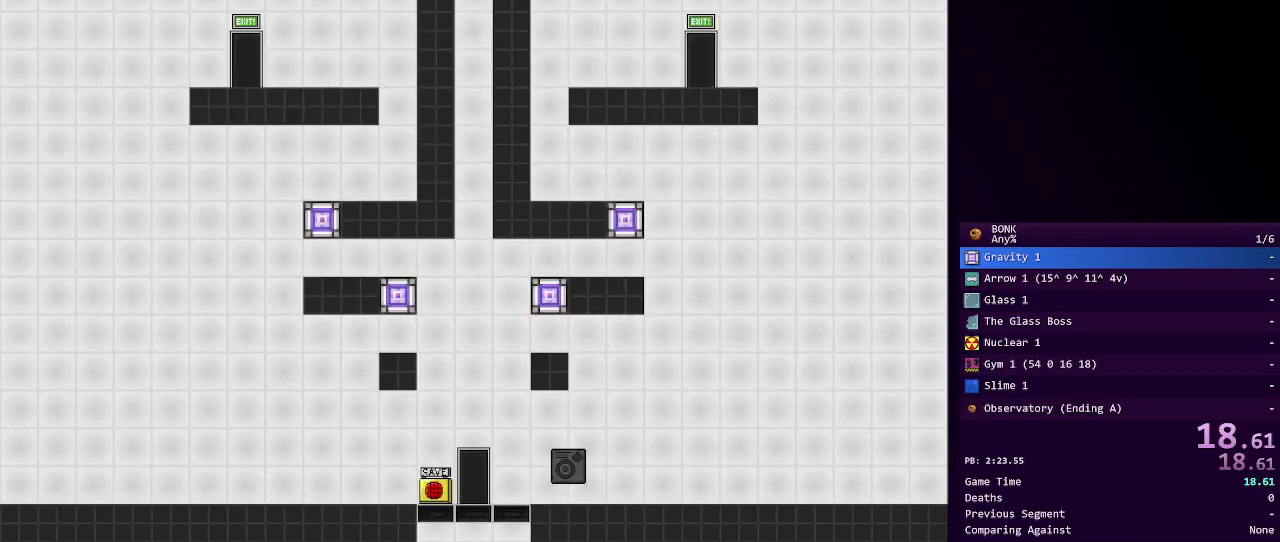
{"keys": ["right"], "events": []}
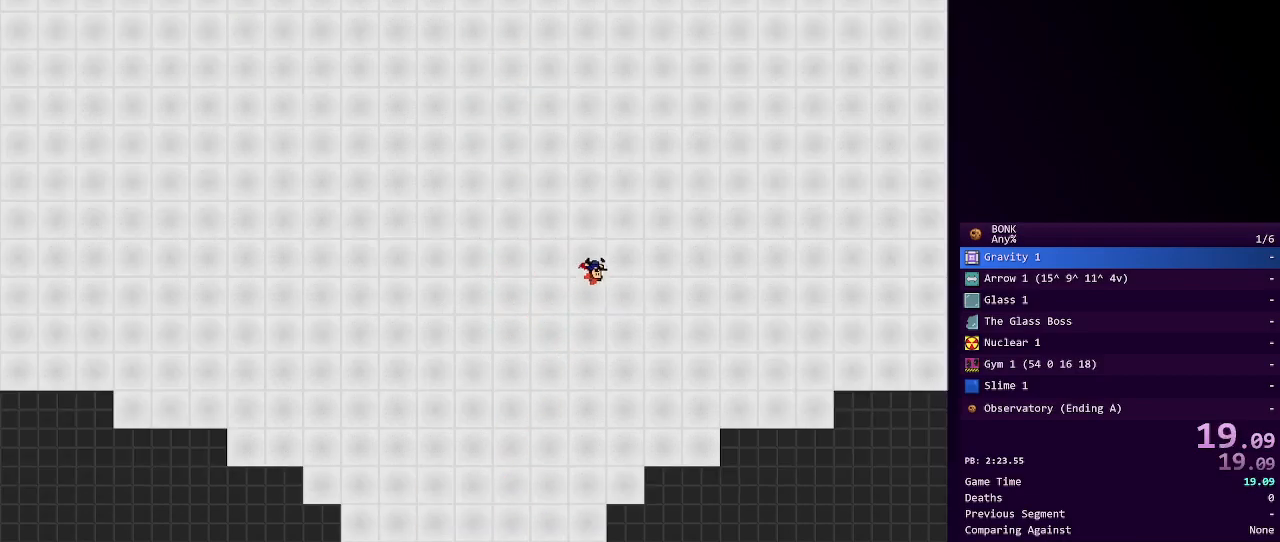
{"keys": ["right"], "events": []}
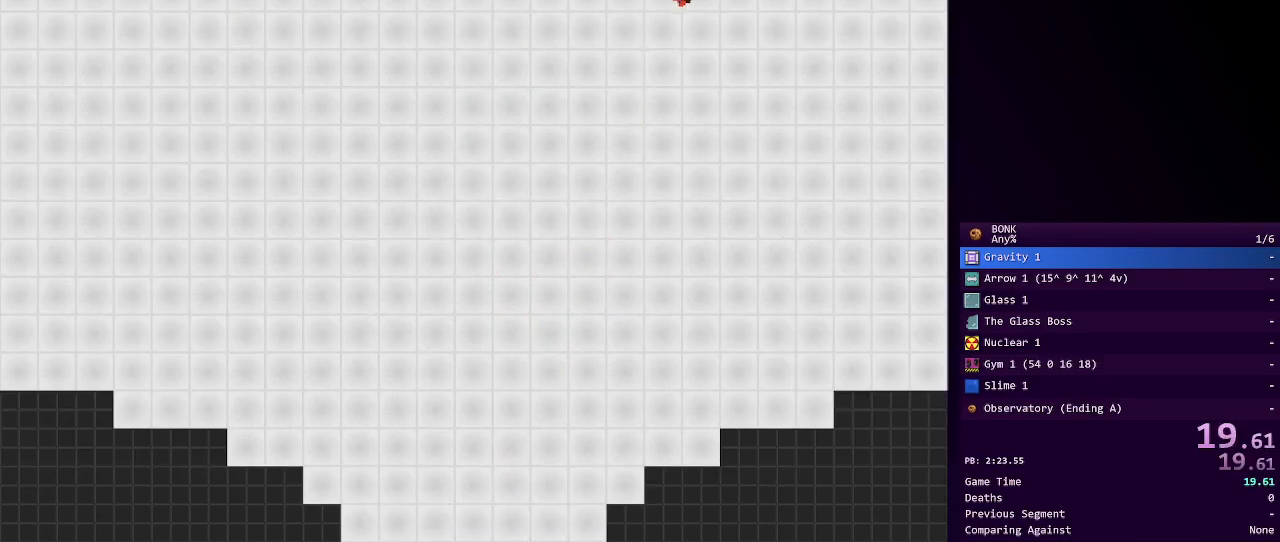
{"keys": [], "events": [[267, "right", "up"]]}
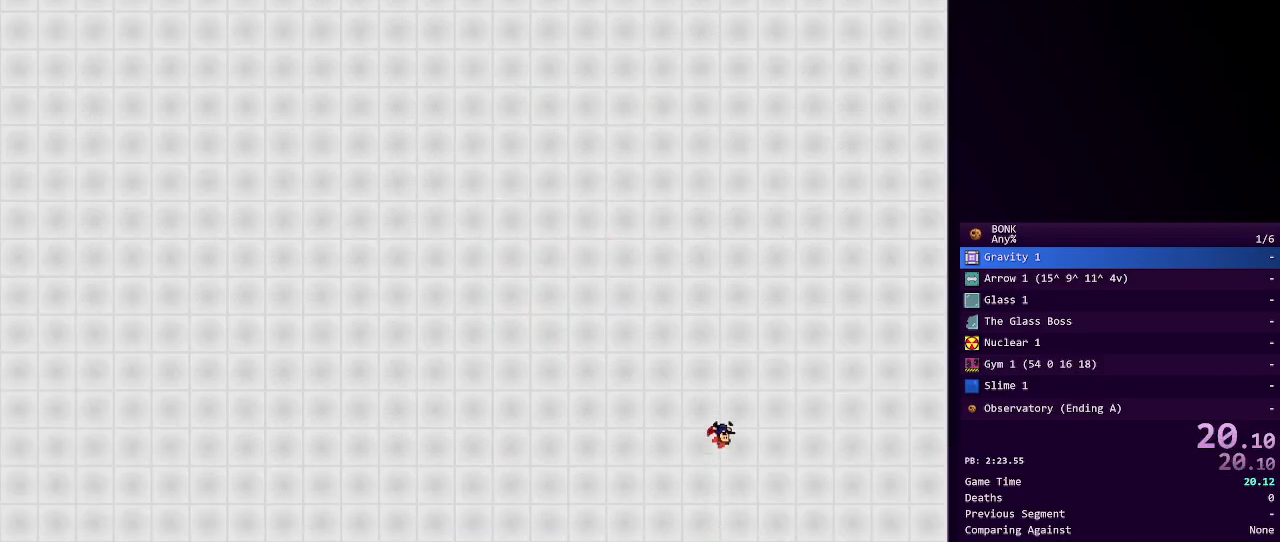
{"keys": [], "events": []}
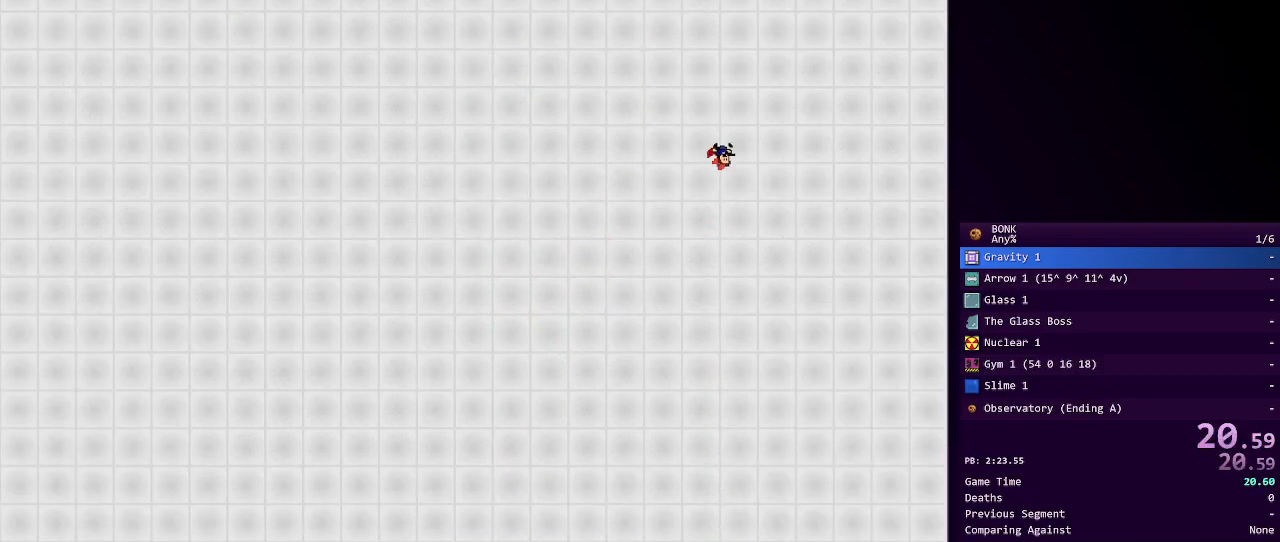
{"keys": [], "events": []}
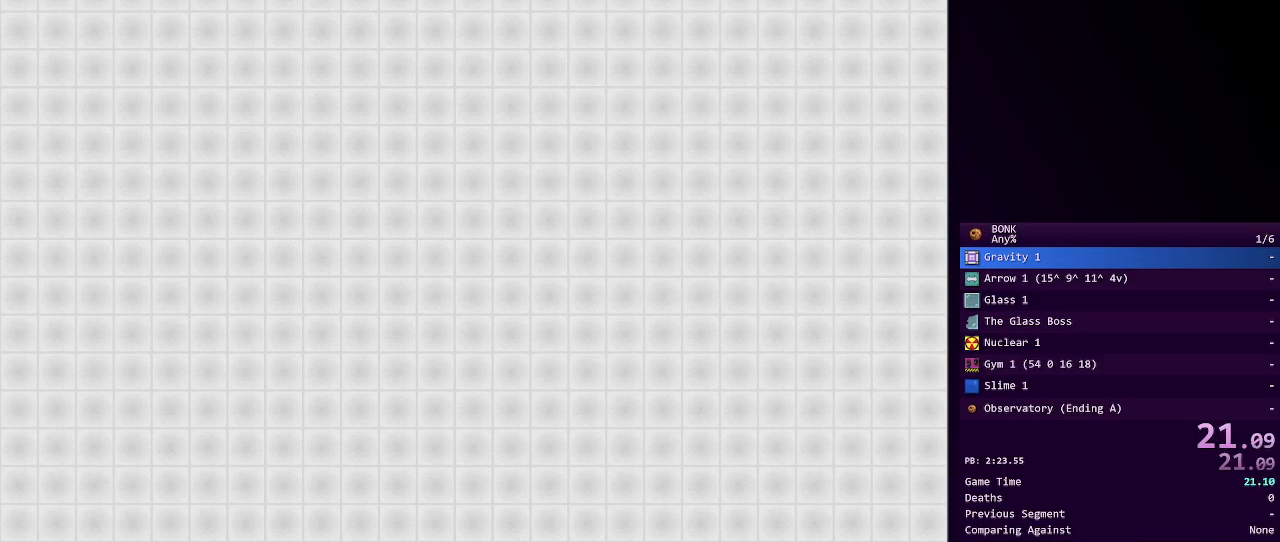
{"keys": [], "events": []}
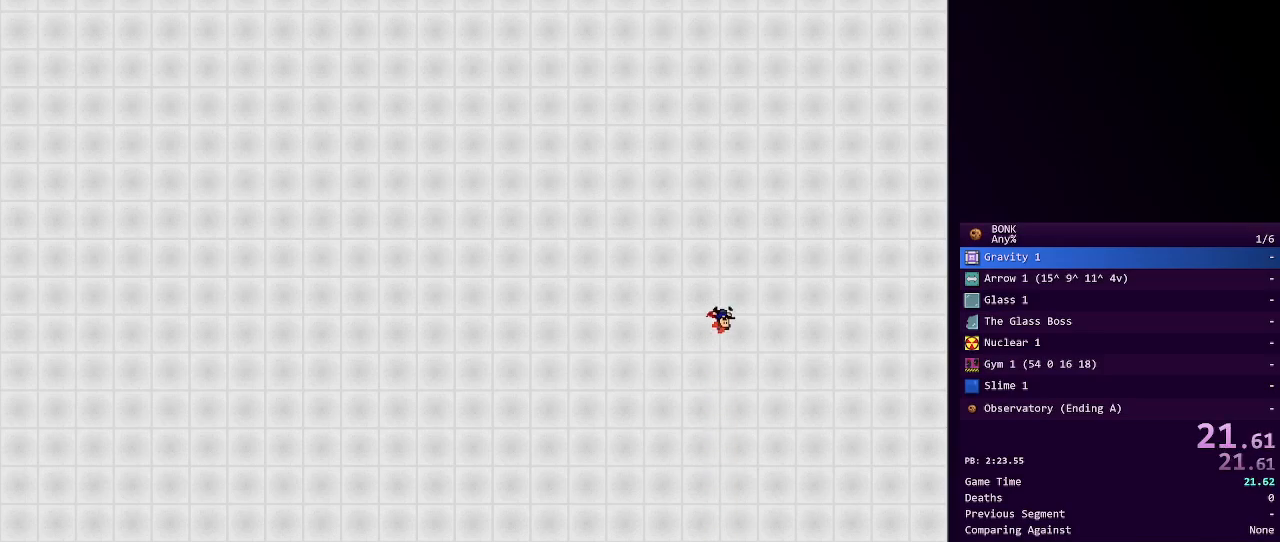
{"keys": [], "events": []}
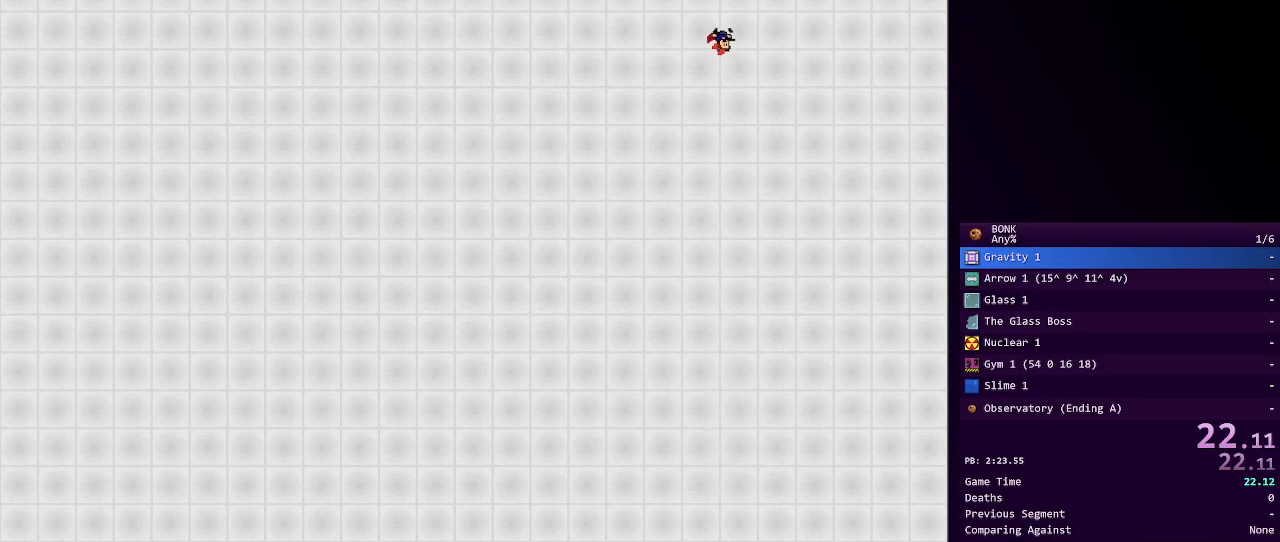
{"keys": [], "events": []}
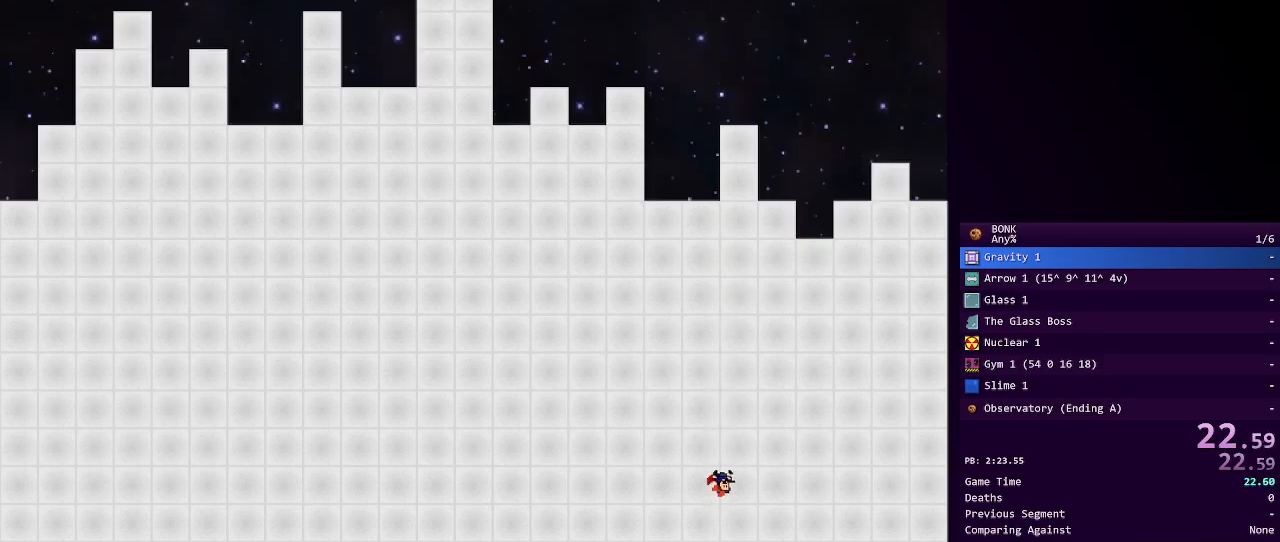
{"keys": ["right"], "events": [[500, "right", "down"]]}
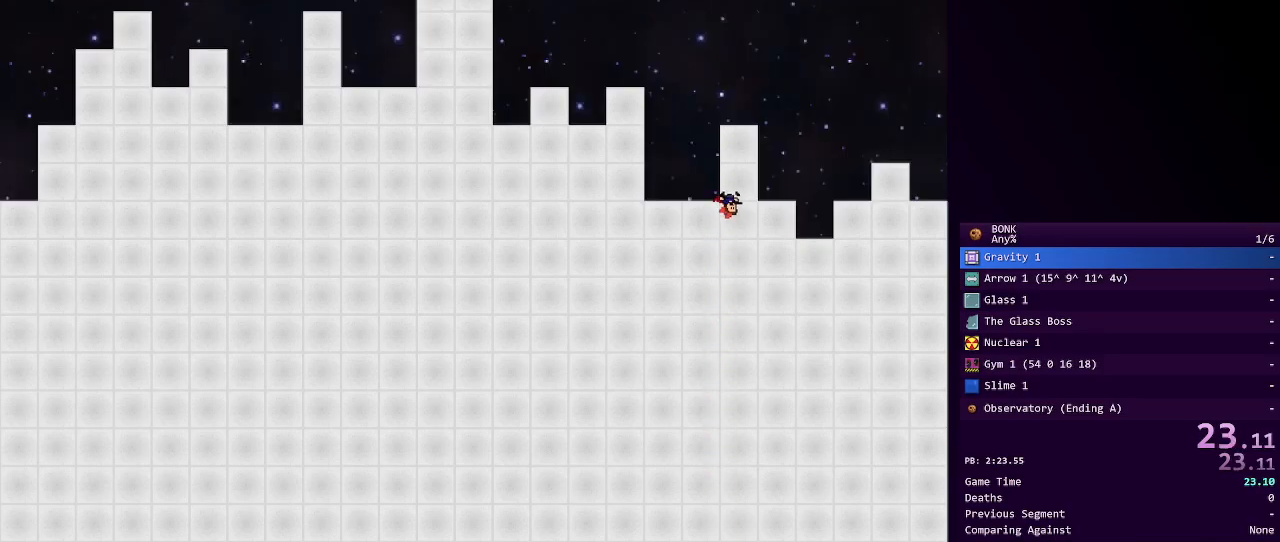
{"keys": [], "events": [[150, "right", "up"]]}
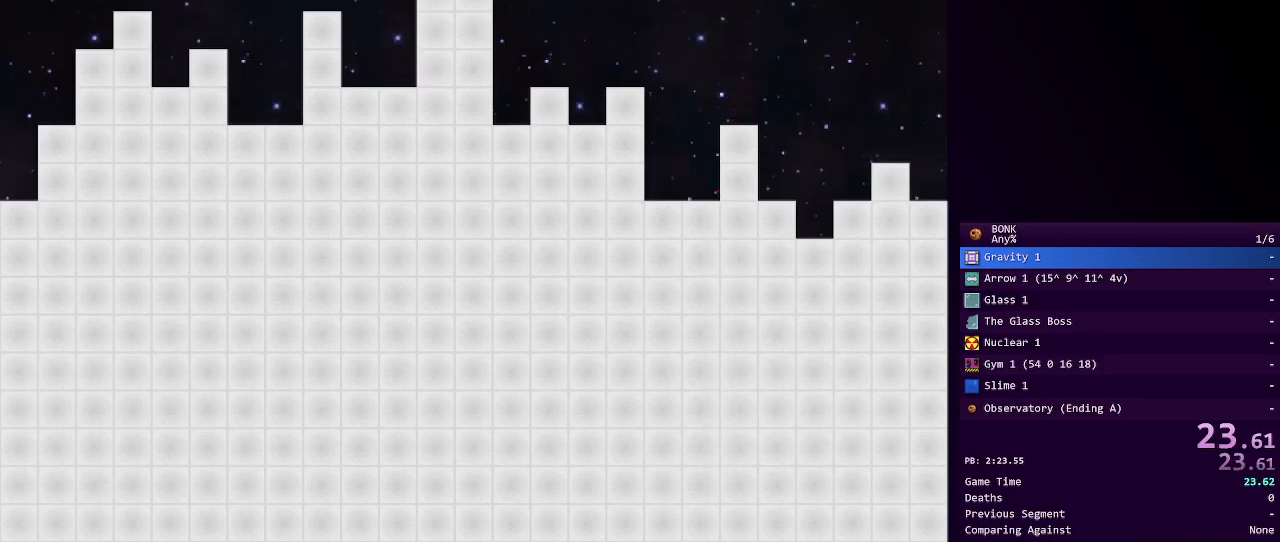
{"keys": [], "events": []}
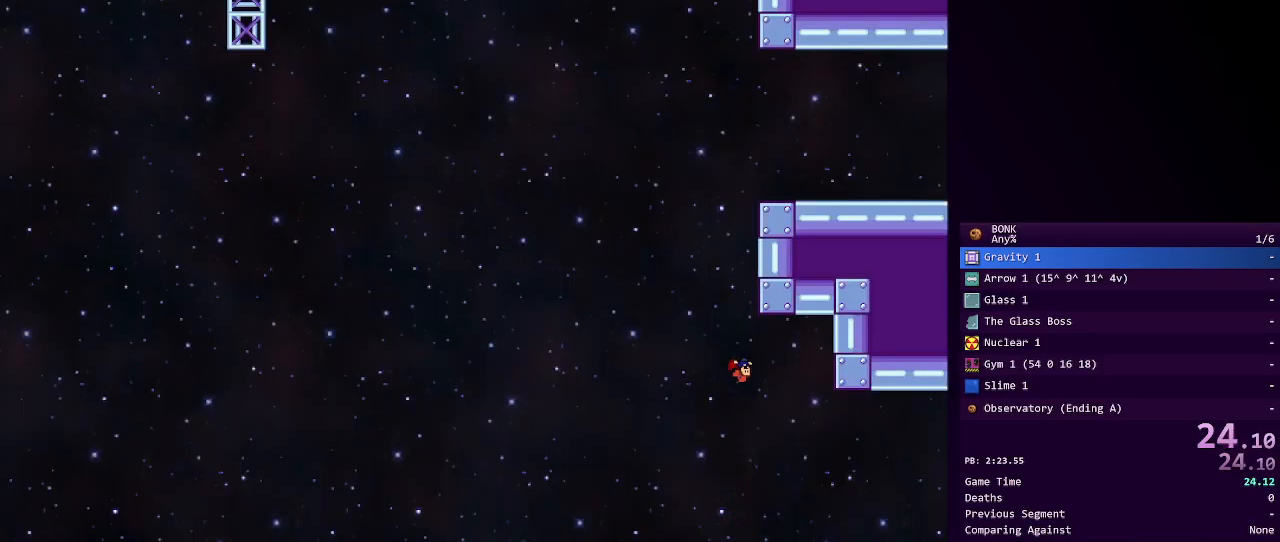
{"keys": ["right"], "events": [[217, "right", "down"]]}
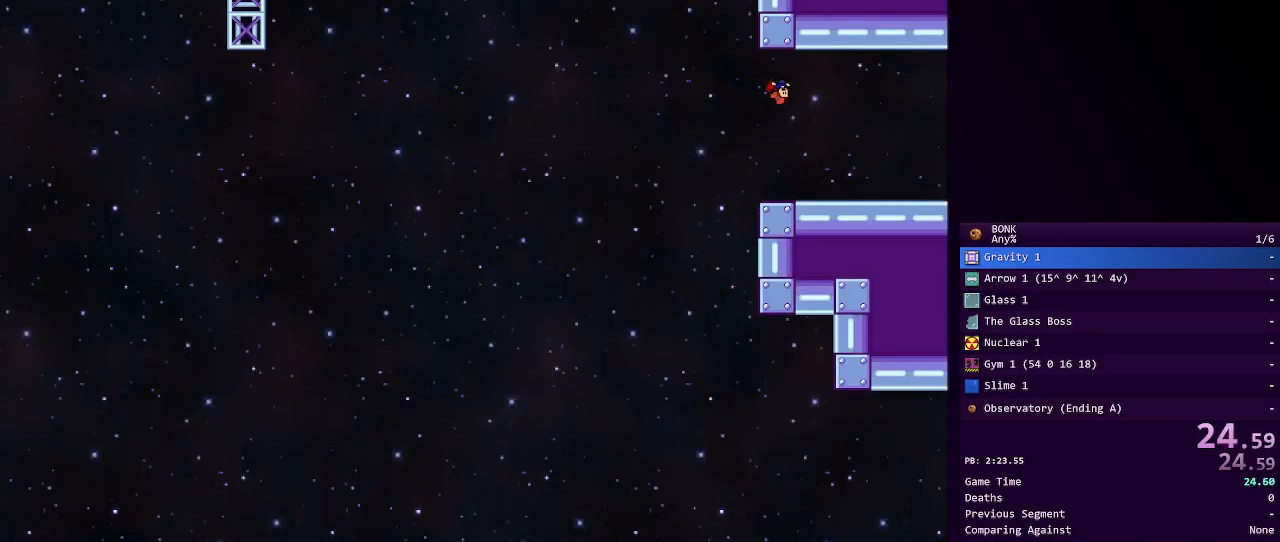
{"keys": ["right"], "events": []}
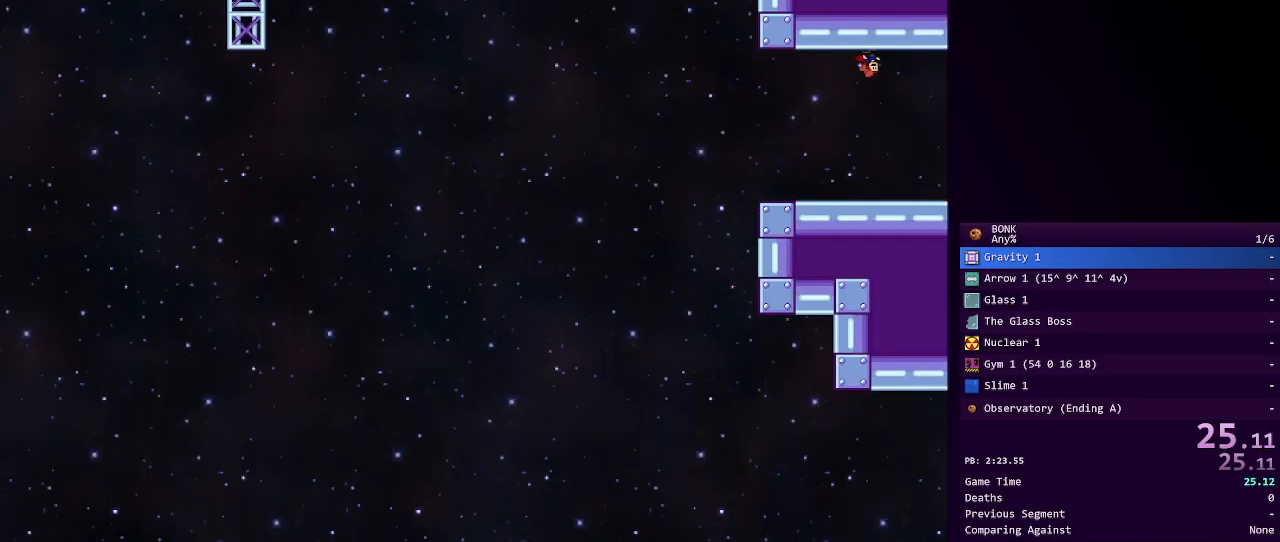
{"keys": ["right"], "events": []}